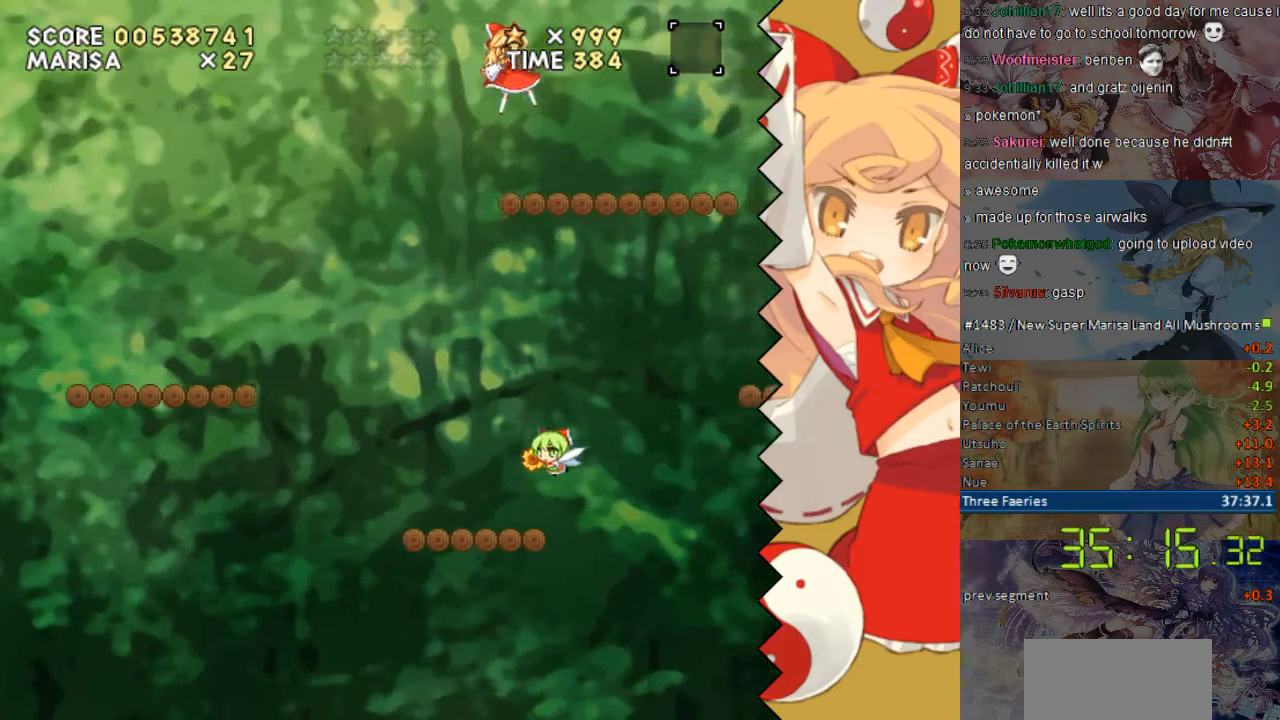
Gameplay with a controller (Nintendo layout); each line is a JSON object with the inputs held at the frame after it. "events" lists button and stick changes between this image and that frame as [ms after this image, input, new state], when the widget could be followed in between. Not read: B L1 L3 R1 R3.
{"buttons": ["Y"], "events": [[201, "DPAD_LEFT", "down"], [302, "DPAD_LEFT", "up"]]}
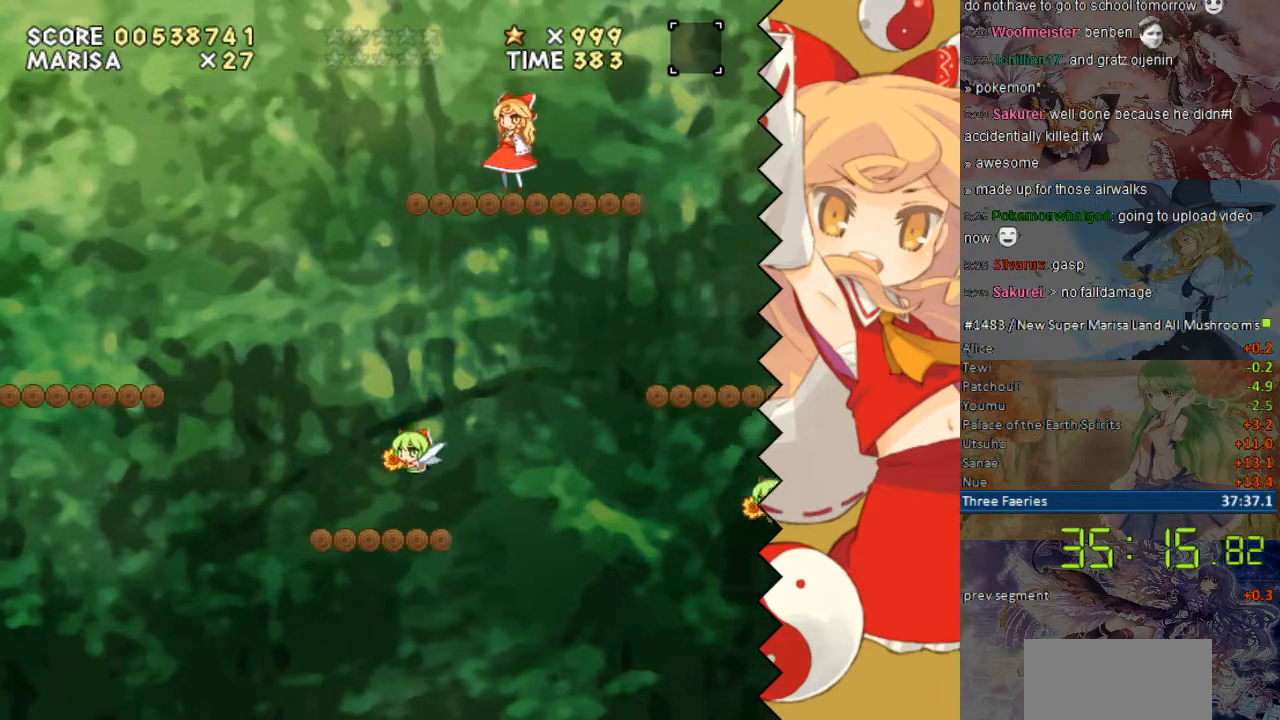
{"buttons": ["Y"], "events": [[50, "DPAD_RIGHT", "down"], [251, "Y", "up"], [352, "DPAD_RIGHT", "up"], [452, "Y", "down"]]}
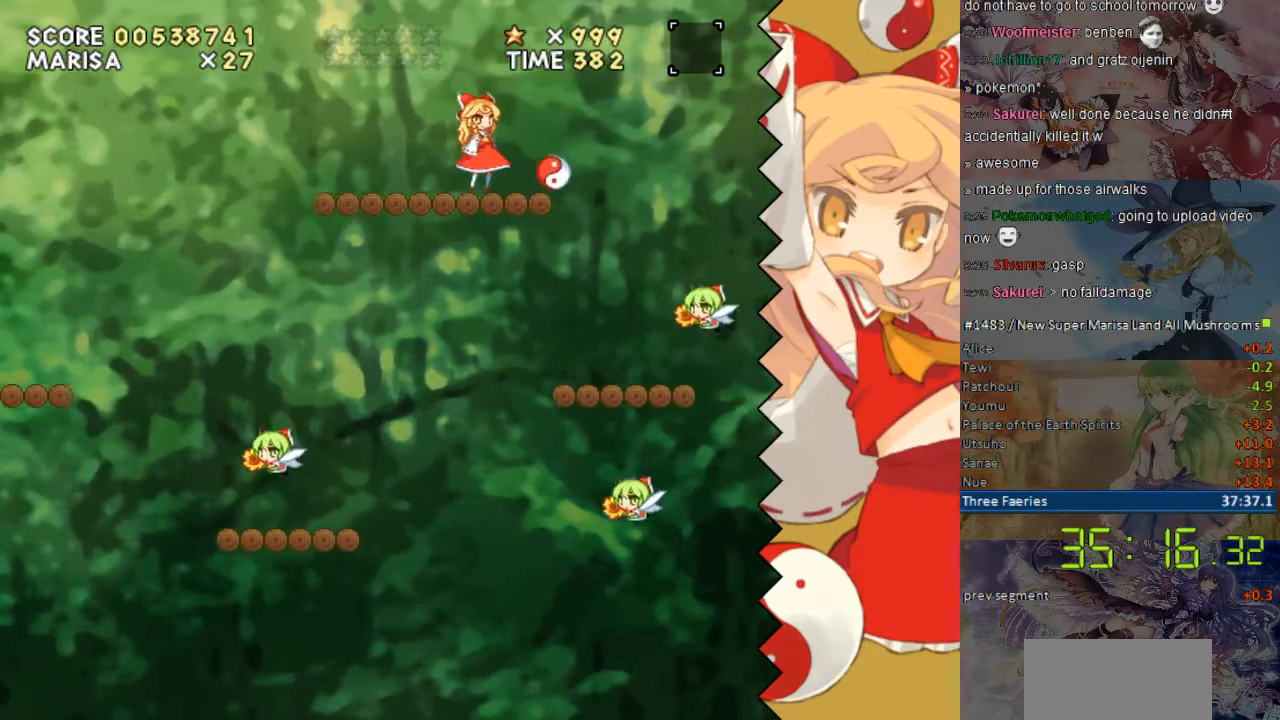
{"buttons": ["Y", "DPAD_RIGHT"], "events": [[235, "DPAD_RIGHT", "down"]]}
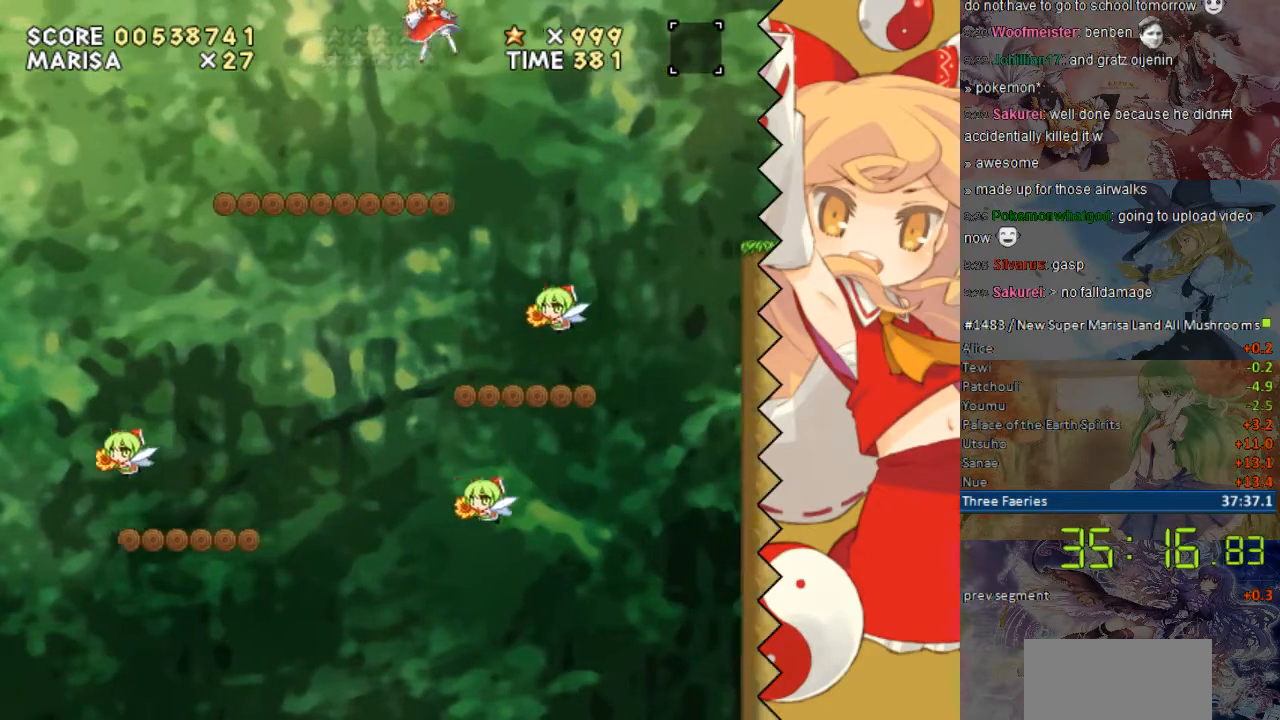
{"buttons": ["Y"], "events": [[84, "DPAD_RIGHT", "up"], [335, "DPAD_LEFT", "down"], [486, "DPAD_LEFT", "up"]]}
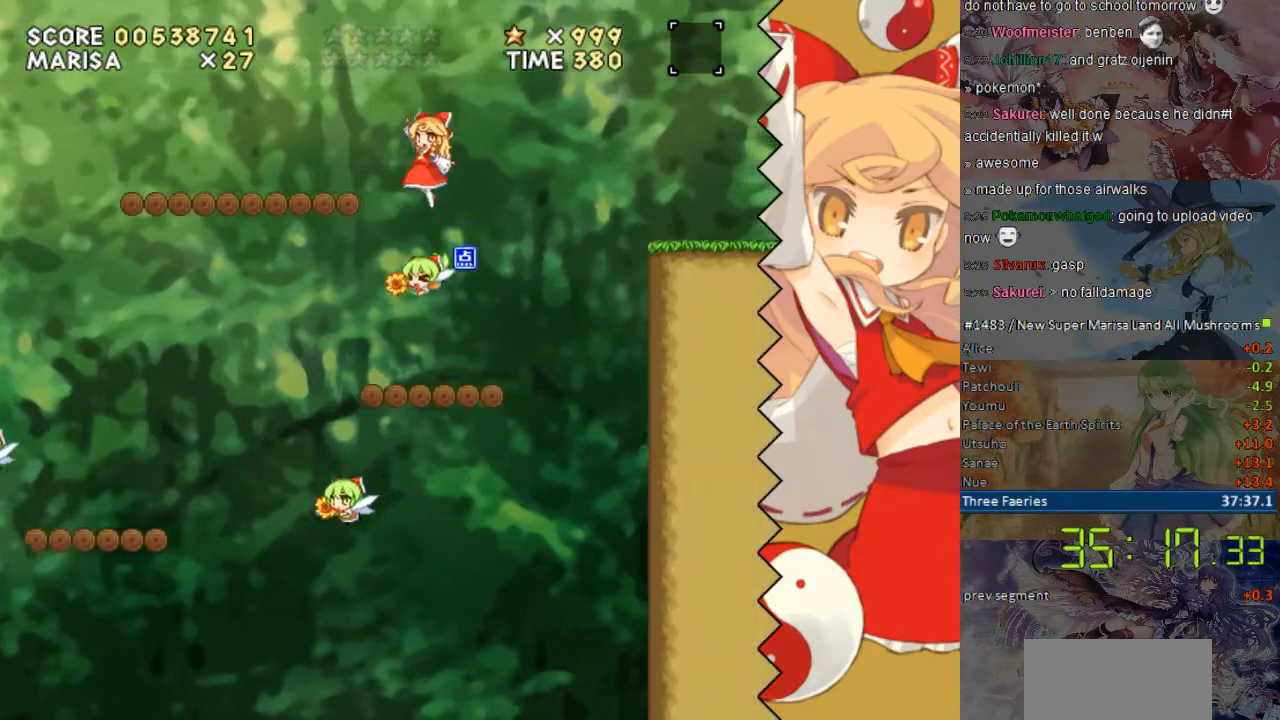
{"buttons": ["Y"], "events": [[385, "DPAD_LEFT", "down"], [486, "DPAD_LEFT", "up"]]}
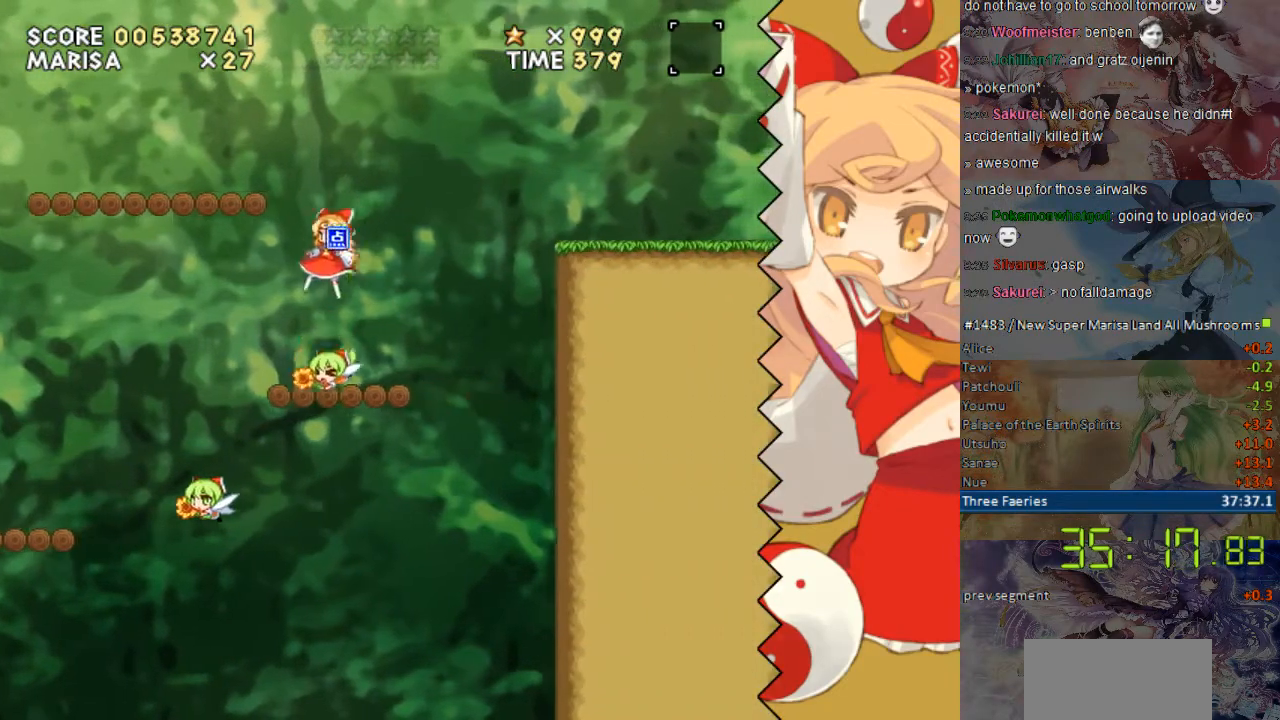
{"buttons": ["Y", "DPAD_RIGHT"], "events": [[134, "DPAD_RIGHT", "down"]]}
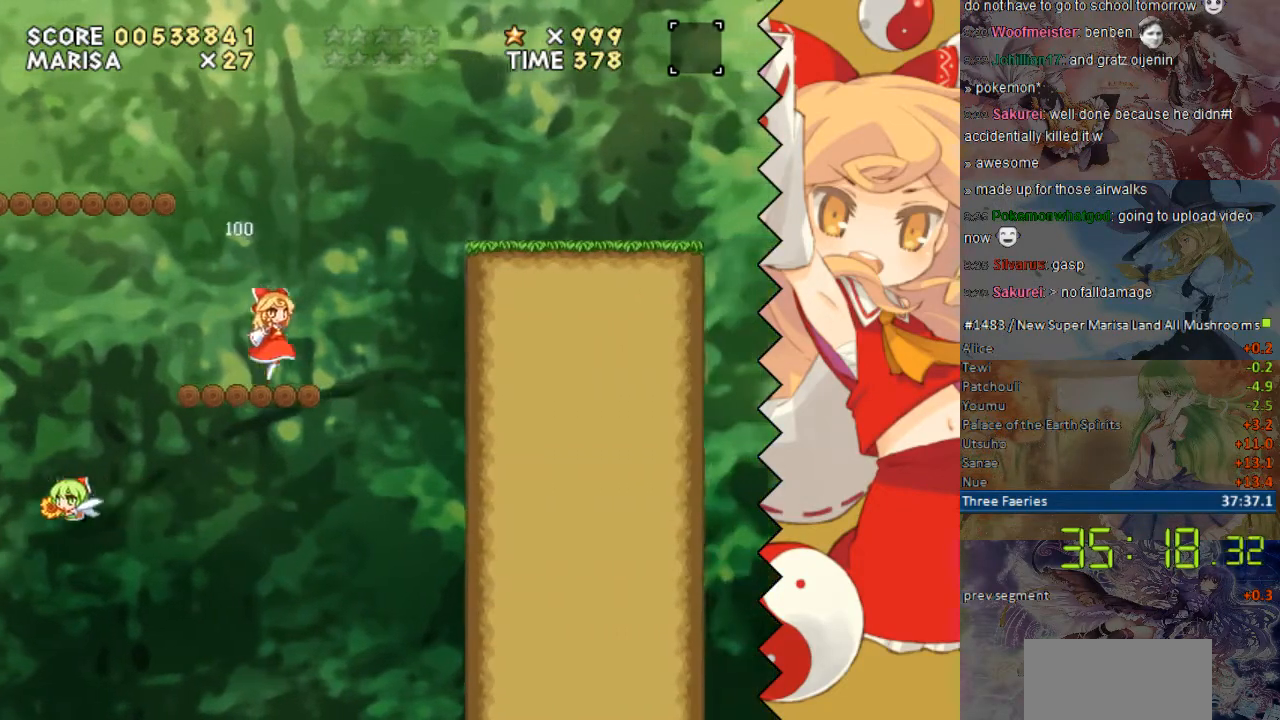
{"buttons": ["Y"], "events": [[352, "DPAD_RIGHT", "up"]]}
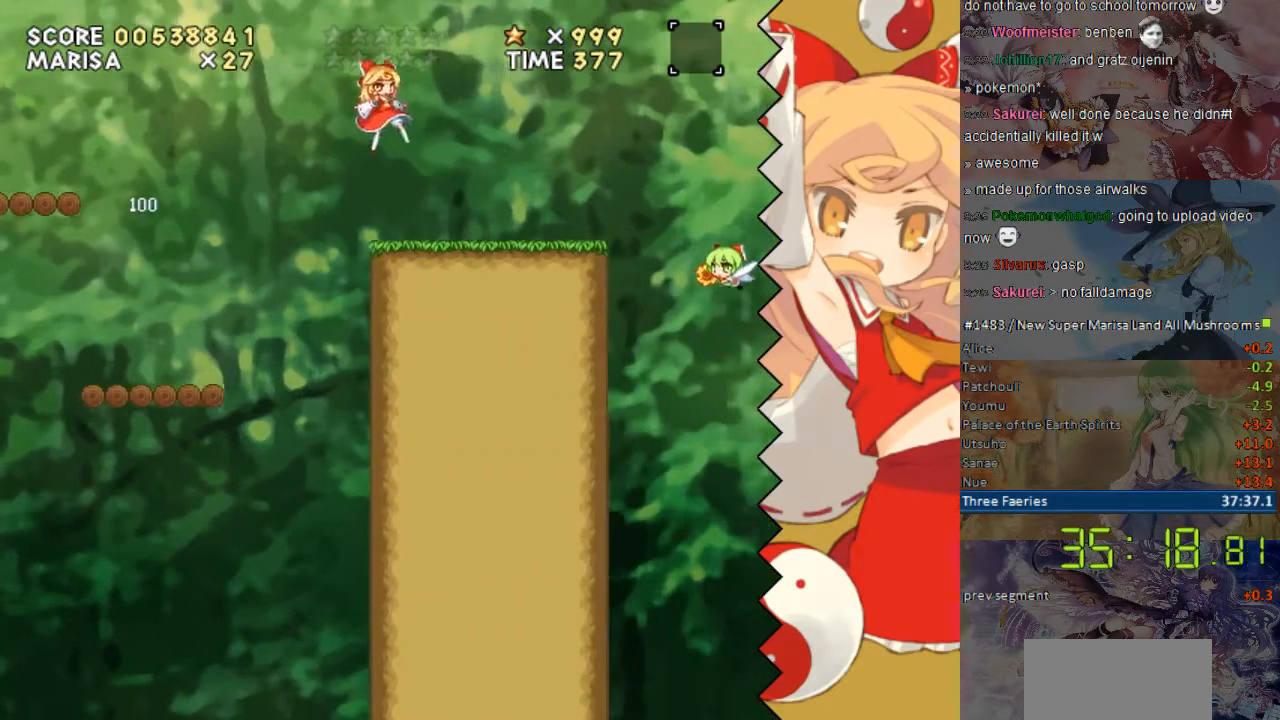
{"buttons": ["Y", "DPAD_RIGHT"], "events": [[101, "DPAD_LEFT", "down"], [302, "DPAD_LEFT", "up"], [402, "DPAD_RIGHT", "down"]]}
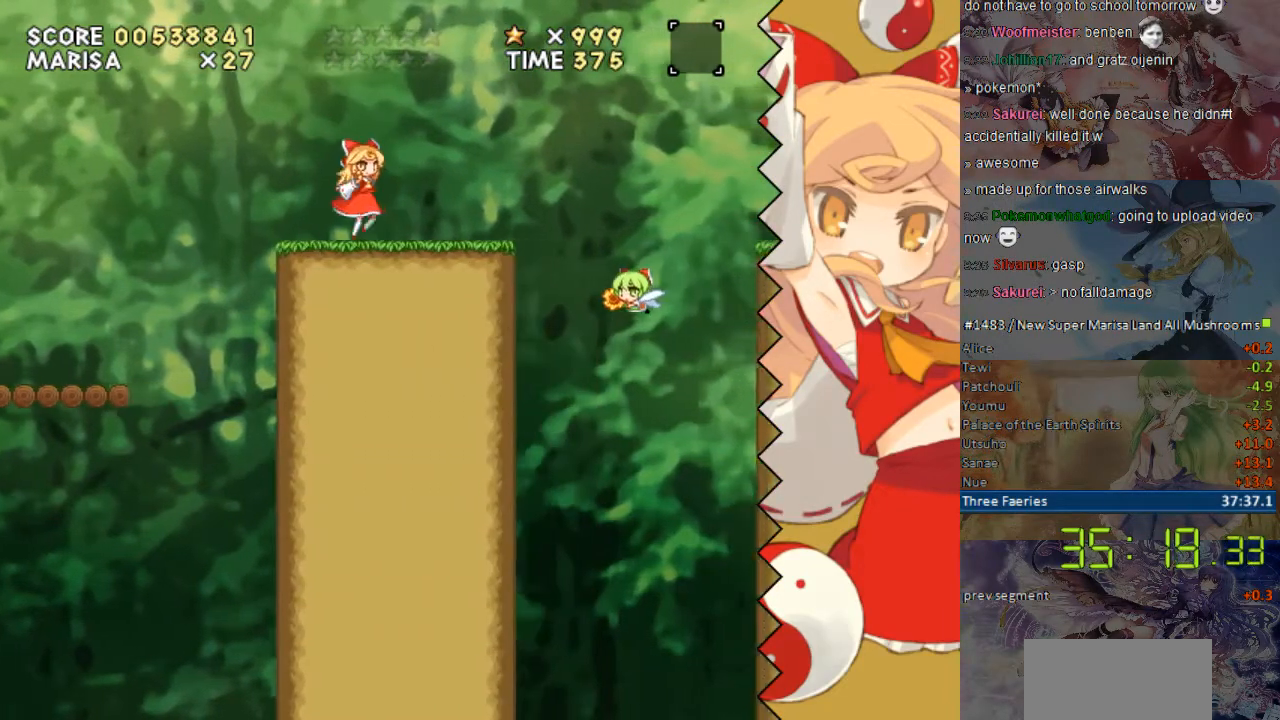
{"buttons": ["Y", "DPAD_RIGHT"], "events": []}
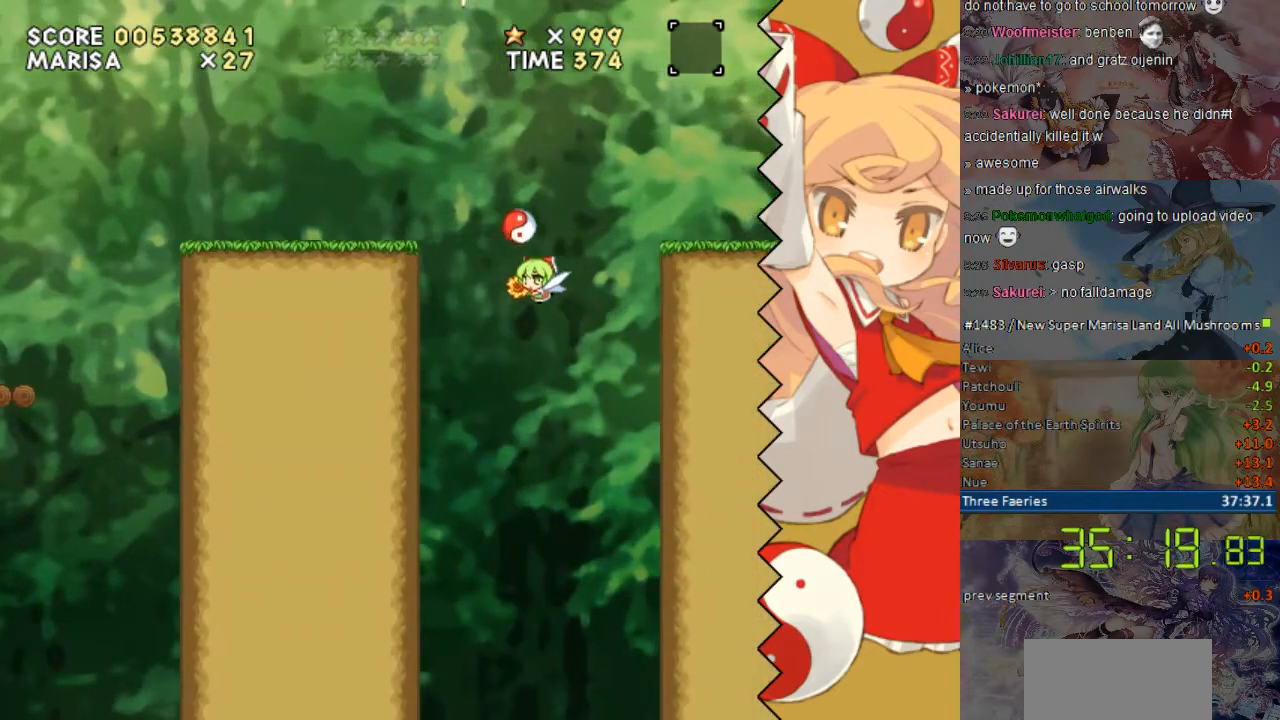
{"buttons": ["Y"], "events": [[436, "DPAD_RIGHT", "up"]]}
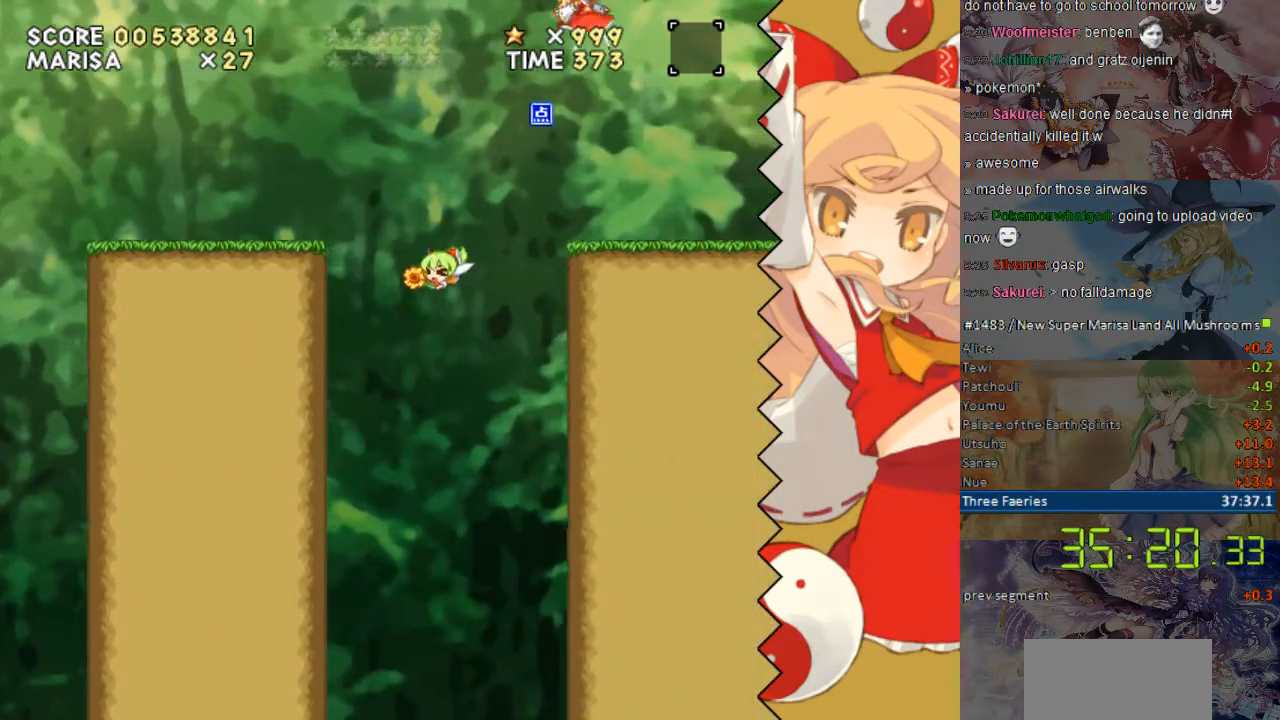
{"buttons": ["Y"], "events": [[218, "DPAD_LEFT", "down"], [436, "DPAD_LEFT", "up"]]}
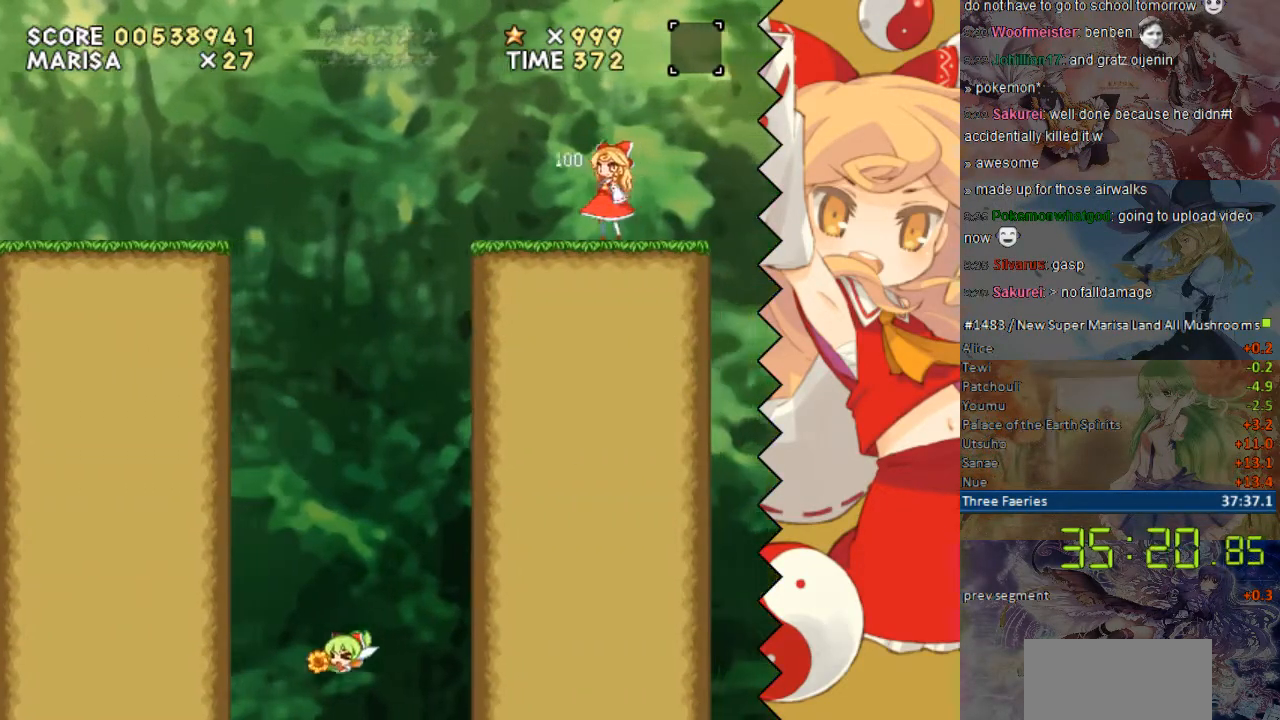
{"buttons": ["Y", "DPAD_RIGHT"], "events": [[134, "DPAD_LEFT", "down"], [285, "DPAD_LEFT", "up"], [435, "DPAD_RIGHT", "down"]]}
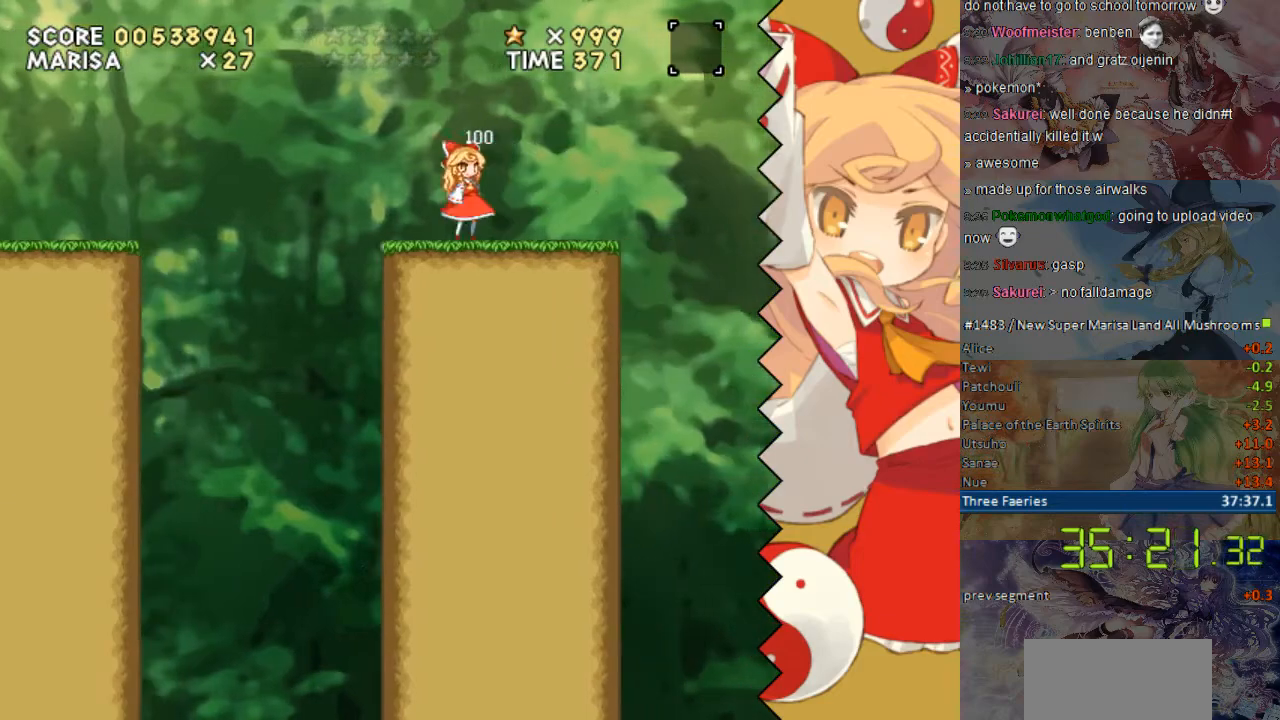
{"buttons": ["Y"], "events": [[34, "DPAD_RIGHT", "up"]]}
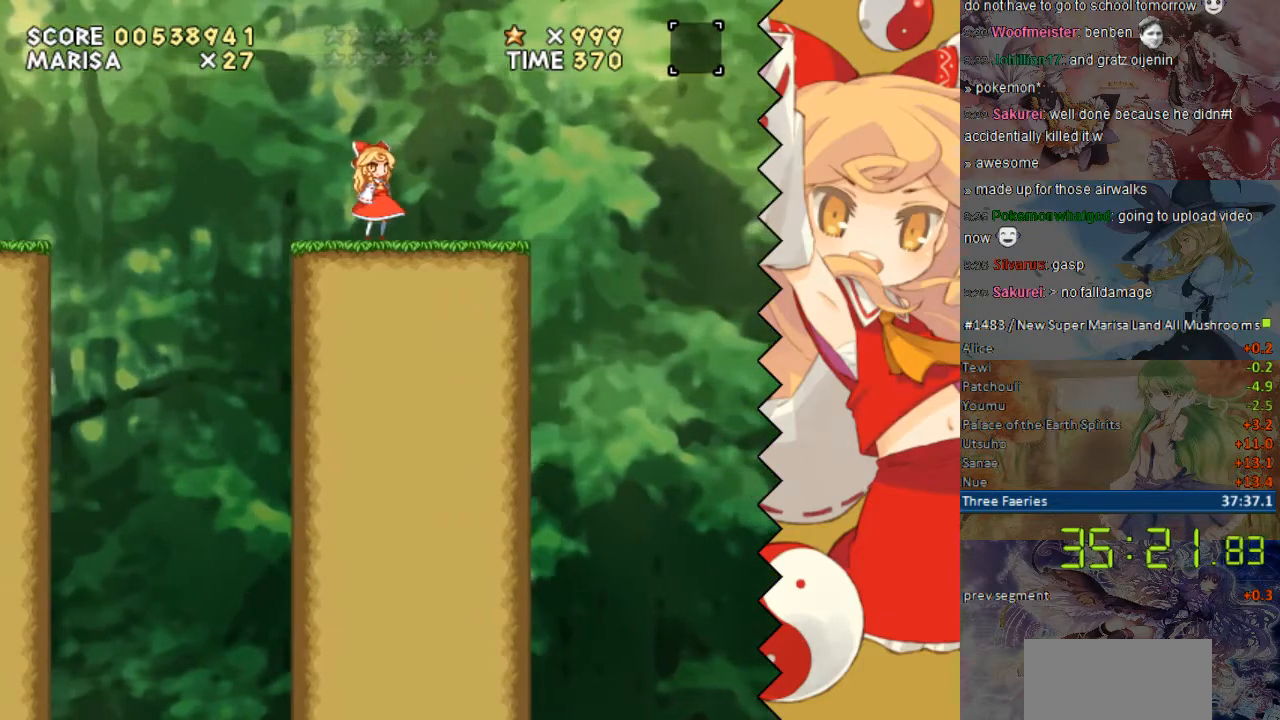
{"buttons": ["Y"], "events": [[252, "DPAD_LEFT", "down"], [402, "DPAD_LEFT", "up"]]}
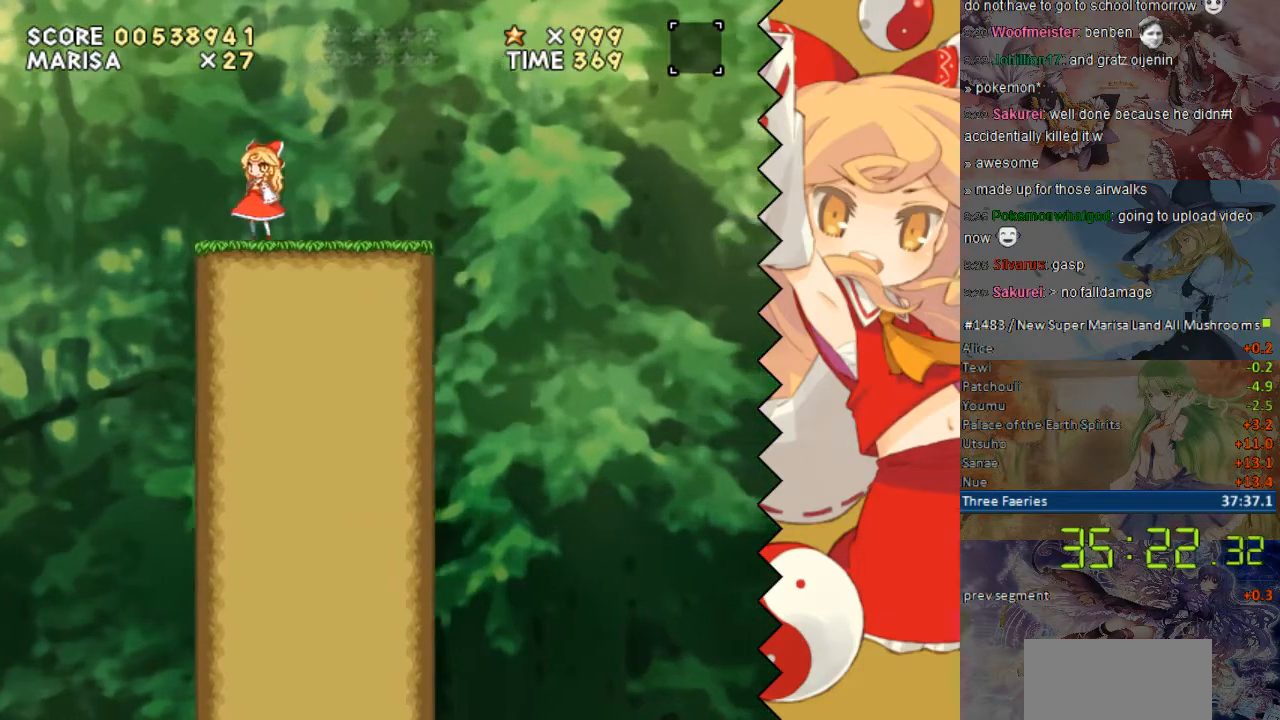
{"buttons": ["Y", "DPAD_RIGHT"], "events": [[151, "DPAD_RIGHT", "down"]]}
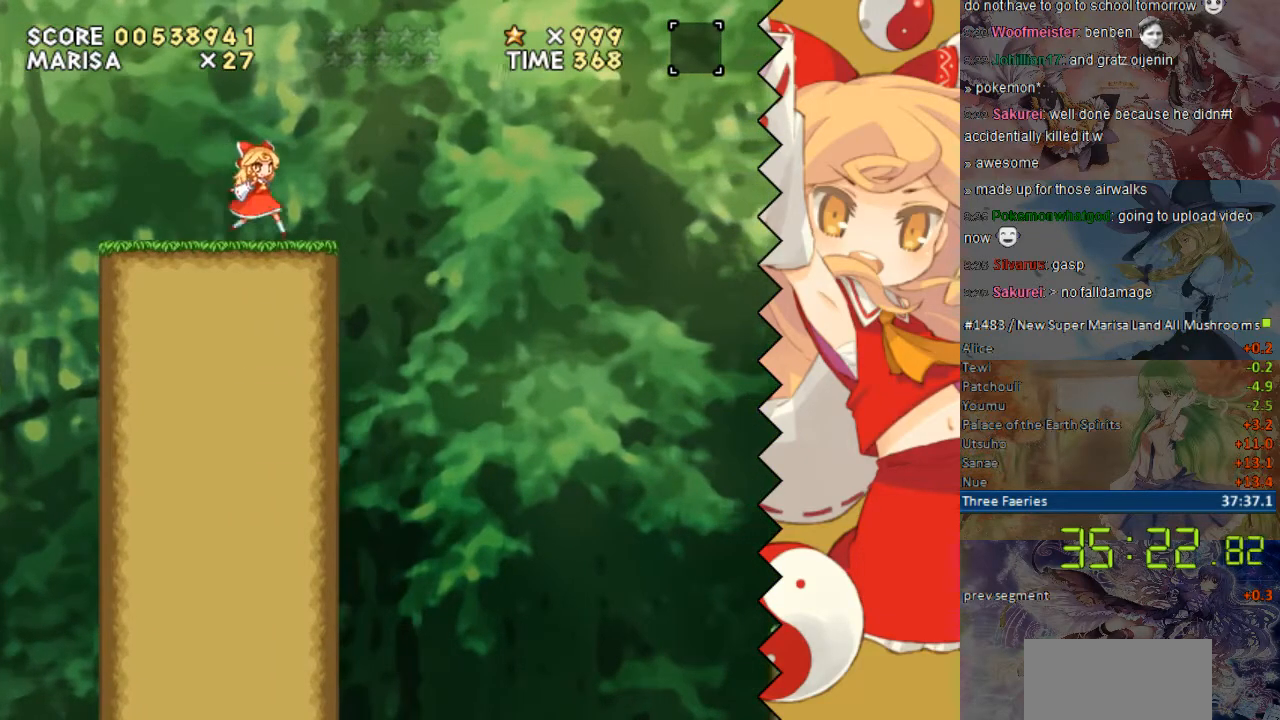
{"buttons": ["Y", "DPAD_RIGHT"], "events": []}
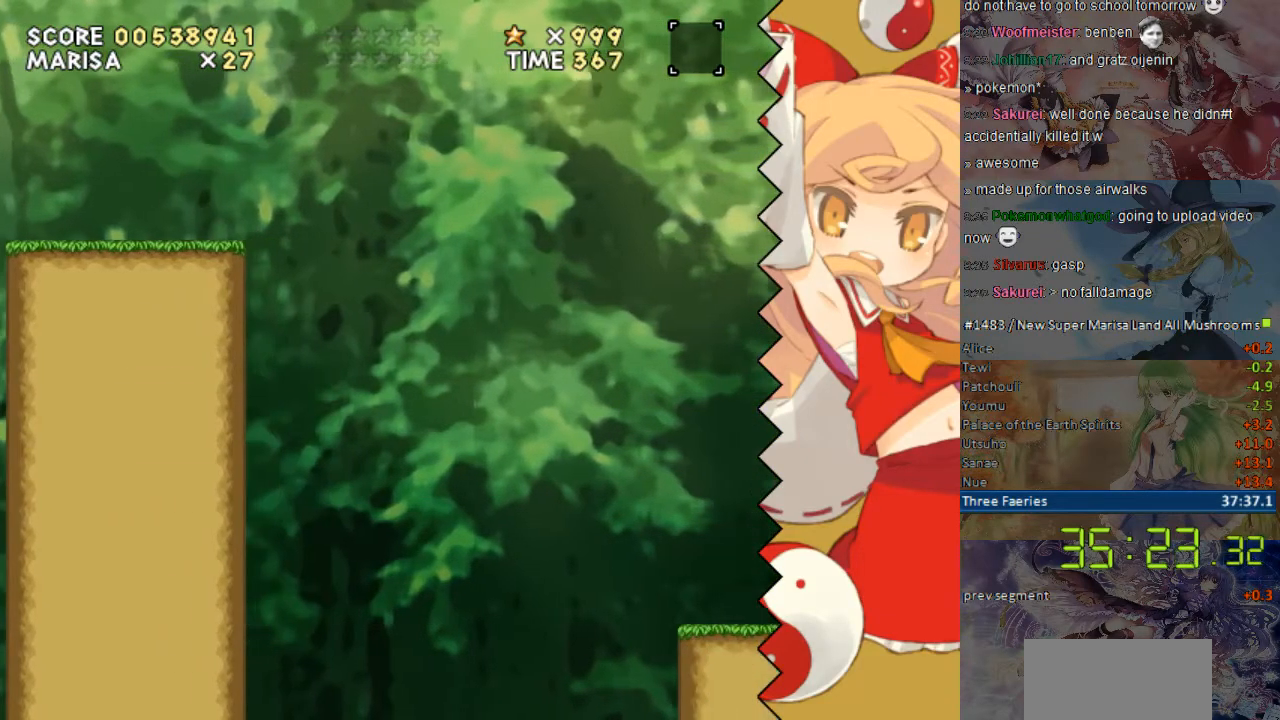
{"buttons": ["Y", "DPAD_RIGHT"], "events": []}
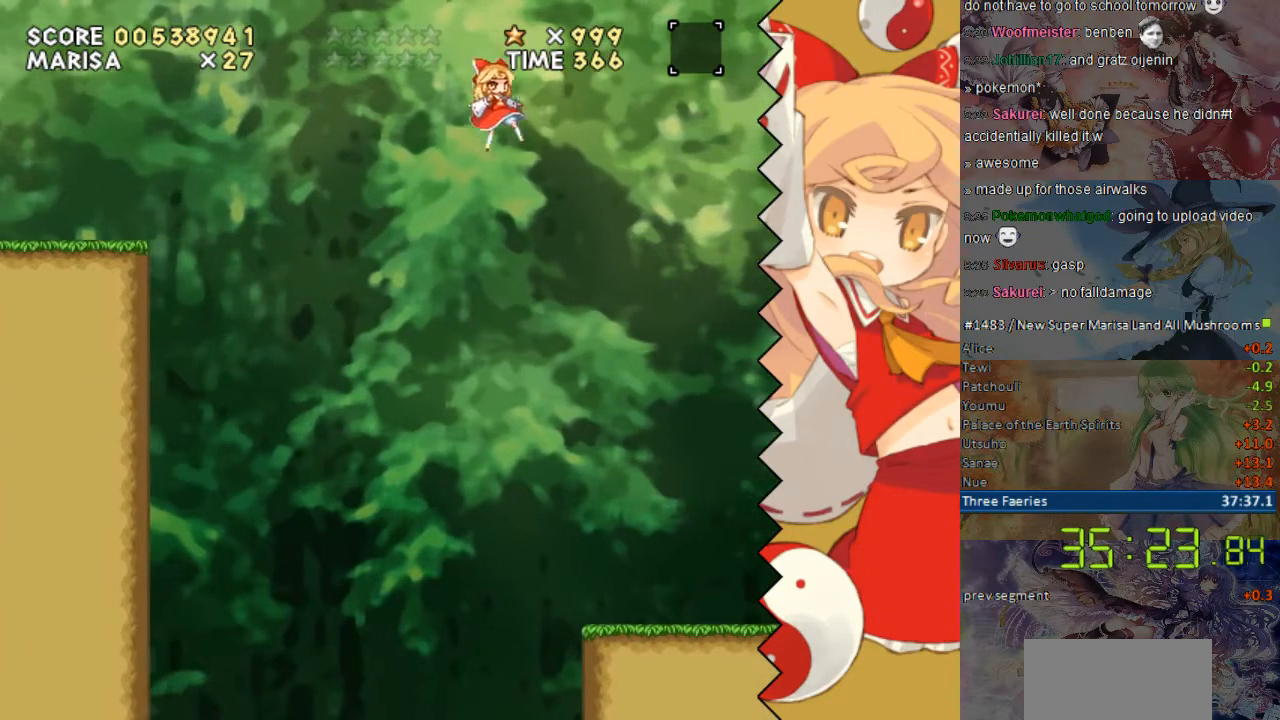
{"buttons": ["Y"], "events": [[84, "DPAD_RIGHT", "up"], [285, "DPAD_LEFT", "down"], [486, "DPAD_LEFT", "up"]]}
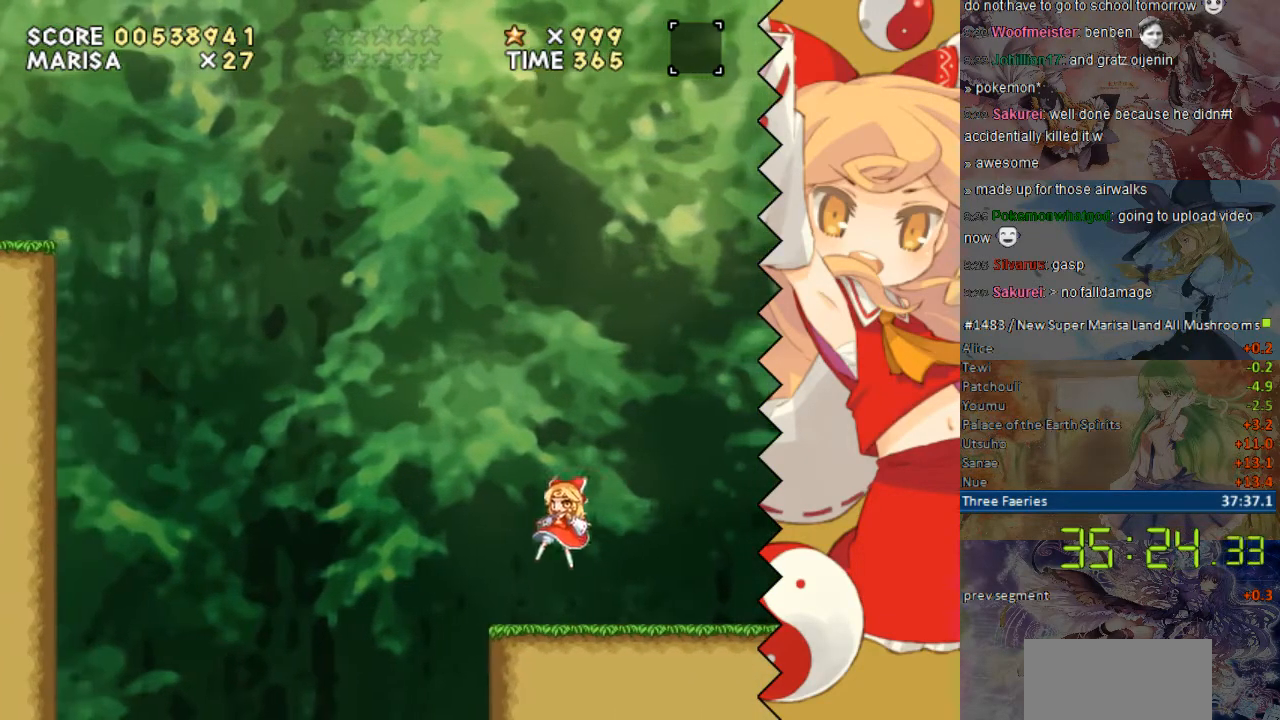
{"buttons": ["Y", "DPAD_RIGHT"], "events": [[184, "DPAD_RIGHT", "down"], [284, "DPAD_RIGHT", "up"], [435, "DPAD_RIGHT", "down"]]}
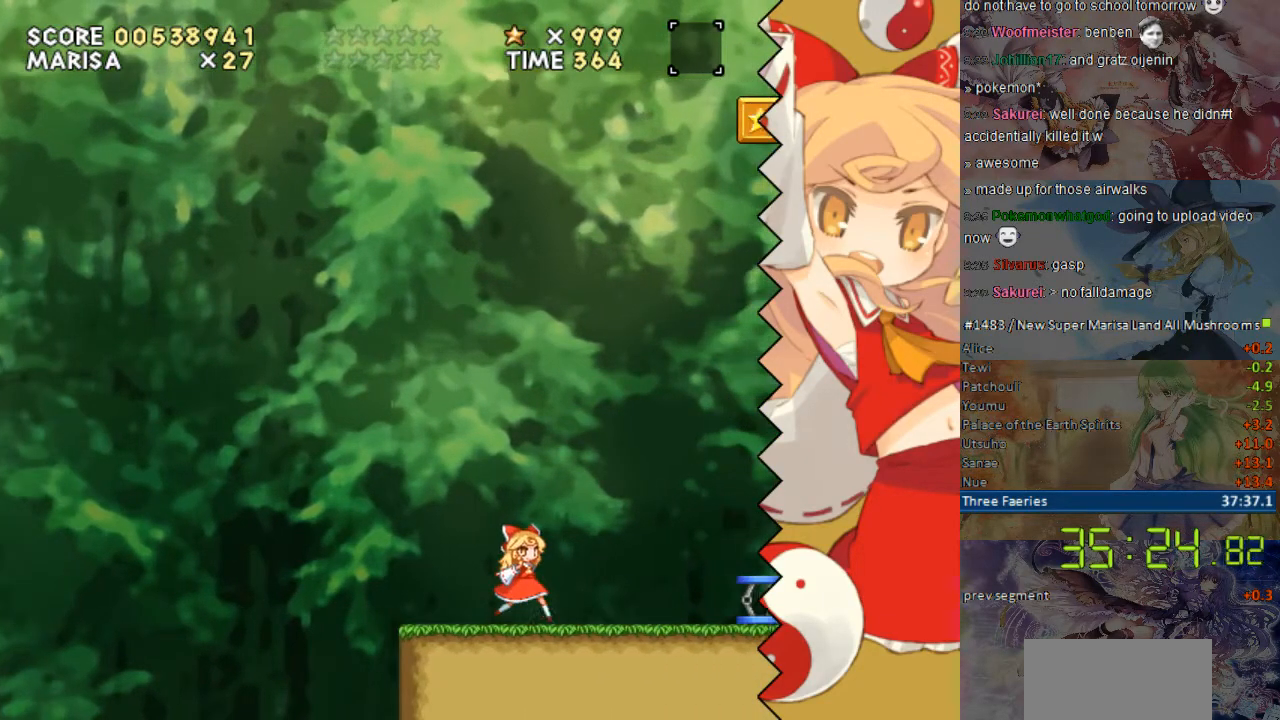
{"buttons": ["Y", "DPAD_RIGHT"], "events": []}
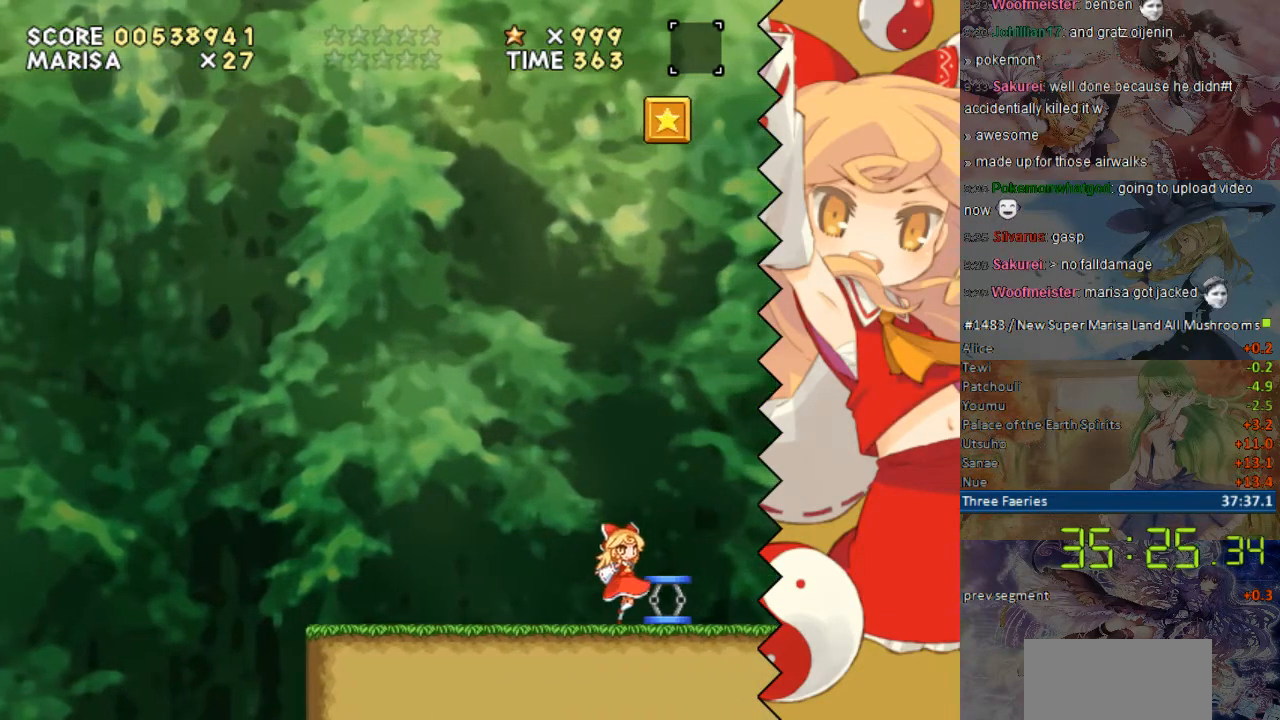
{"buttons": ["Y"], "events": [[51, "Y", "up"], [101, "DPAD_RIGHT", "up"], [252, "Y", "down"]]}
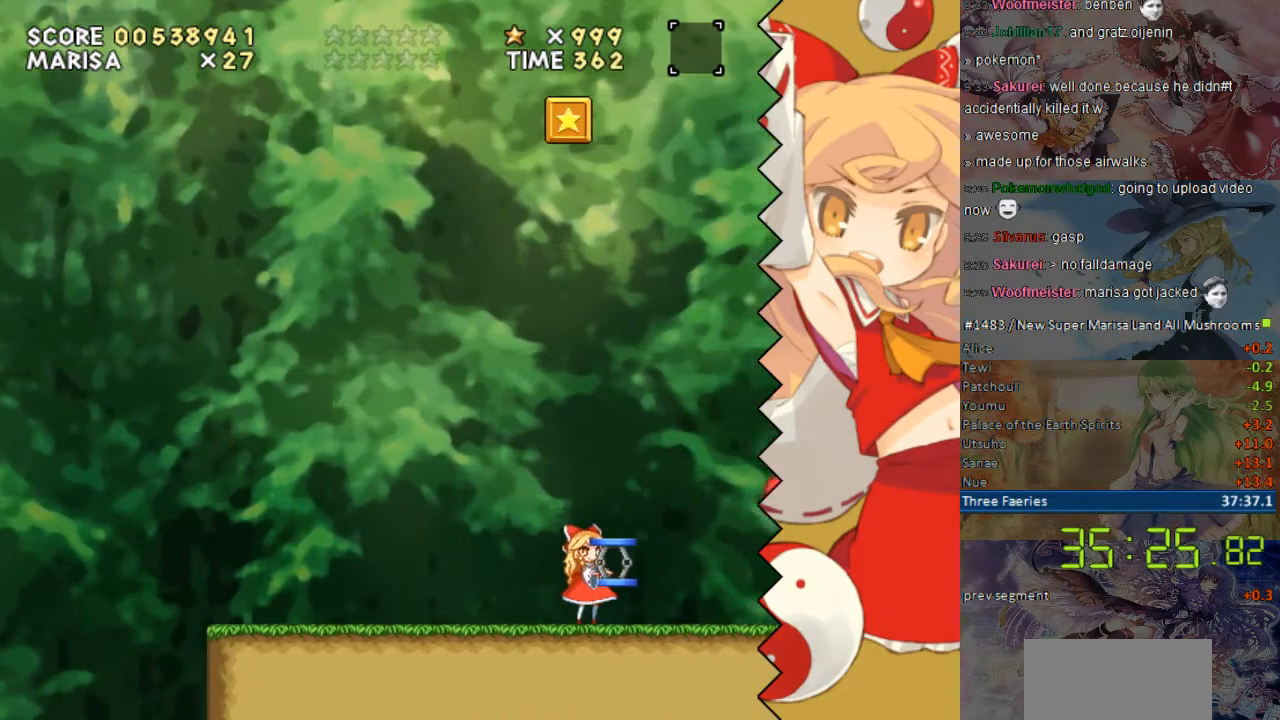
{"buttons": ["Y", "DPAD_RIGHT"], "events": [[134, "DPAD_RIGHT", "down"], [285, "Y", "up"], [335, "DPAD_RIGHT", "up"], [385, "Y", "down"], [486, "DPAD_RIGHT", "down"]]}
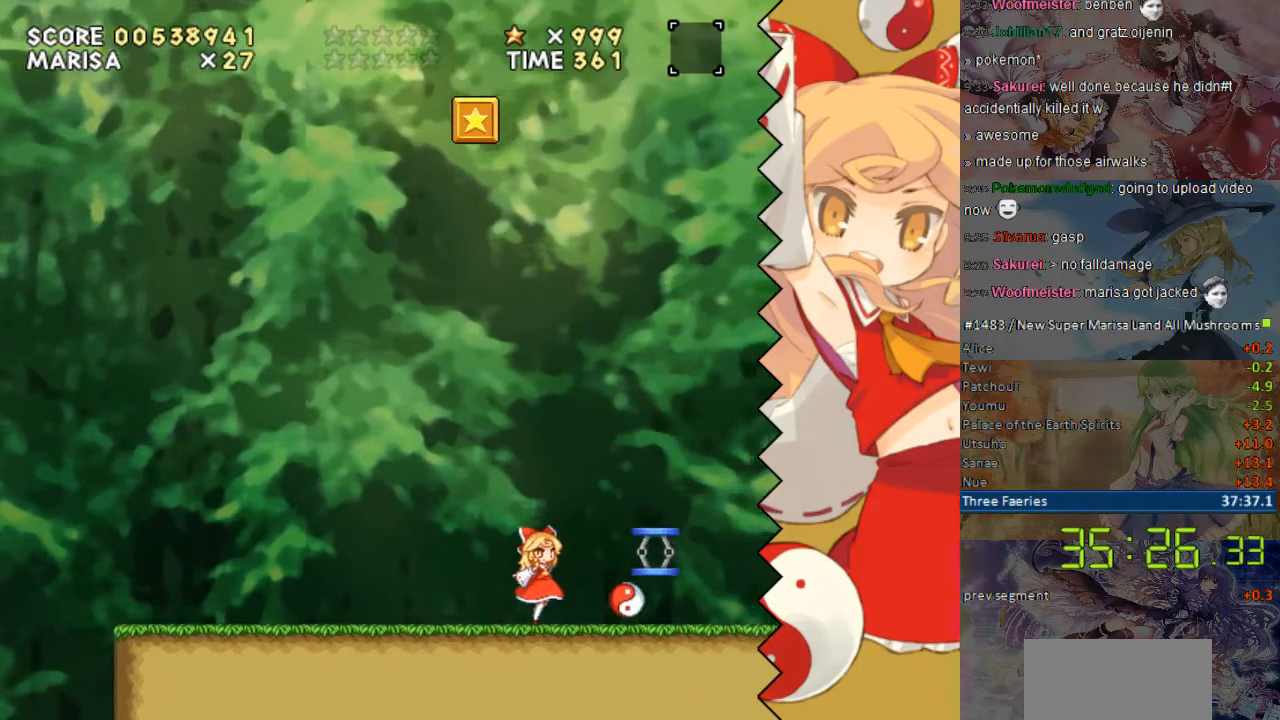
{"buttons": ["Y"], "events": [[318, "DPAD_RIGHT", "up"]]}
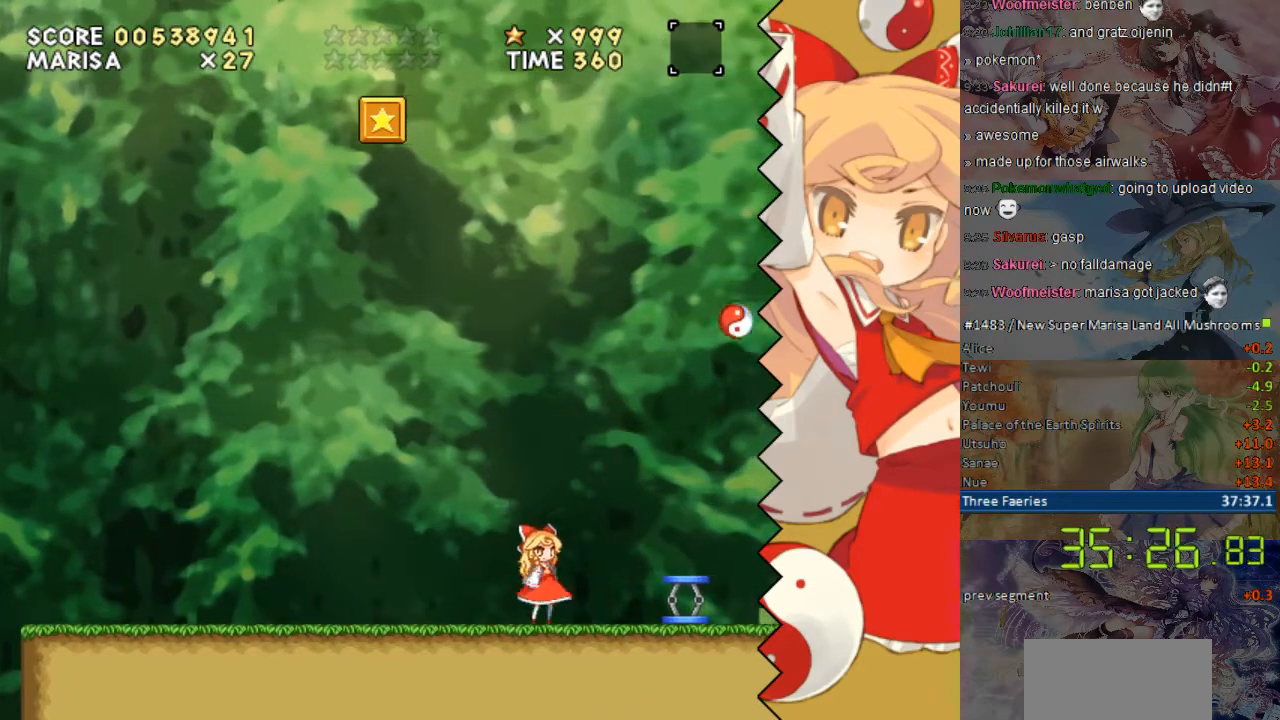
{"buttons": ["Y"], "events": [[34, "DPAD_RIGHT", "down"], [386, "DPAD_RIGHT", "up"]]}
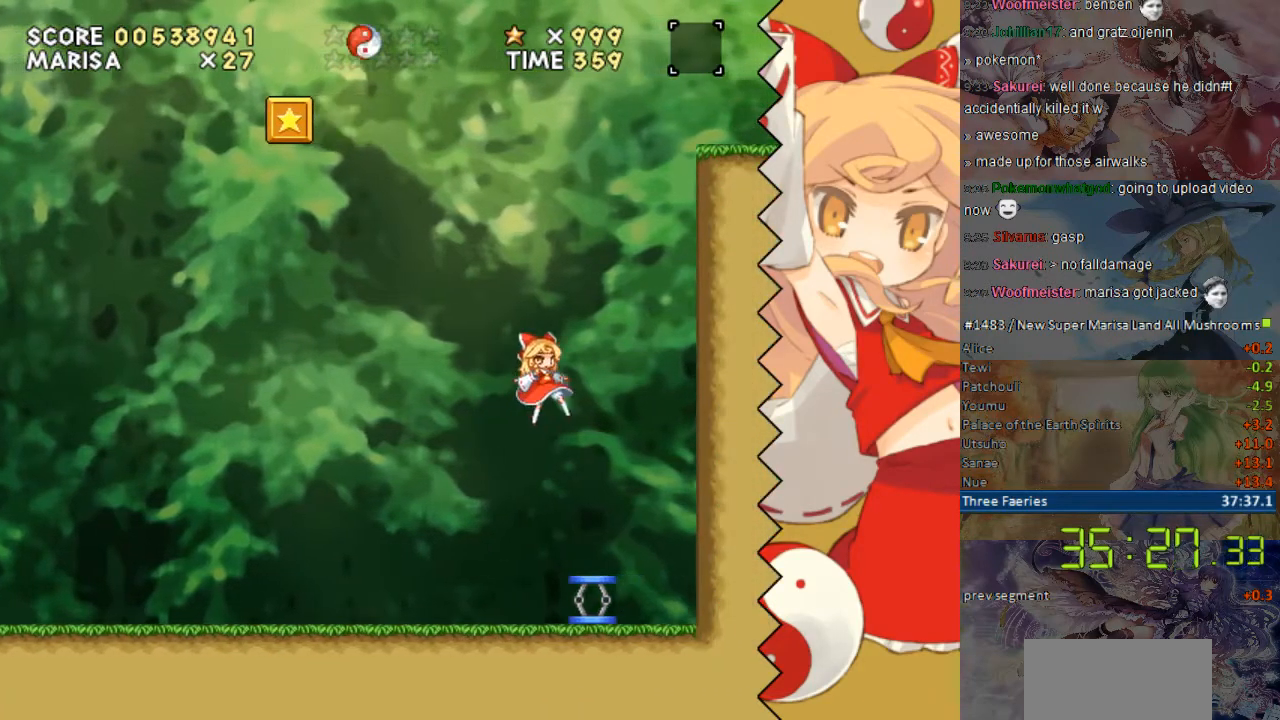
{"buttons": ["Y", "DPAD_RIGHT"], "events": [[84, "DPAD_LEFT", "down"], [285, "DPAD_LEFT", "up"], [285, "DPAD_RIGHT", "down"]]}
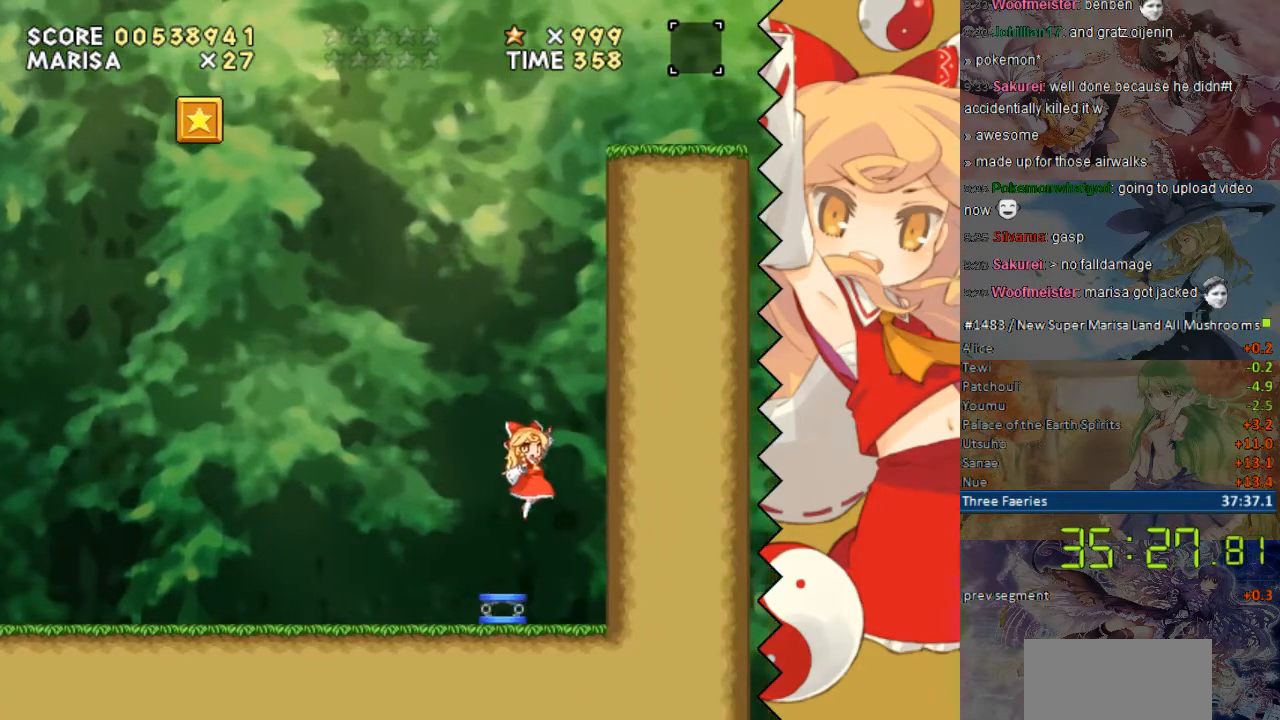
{"buttons": ["Y", "DPAD_RIGHT"], "events": []}
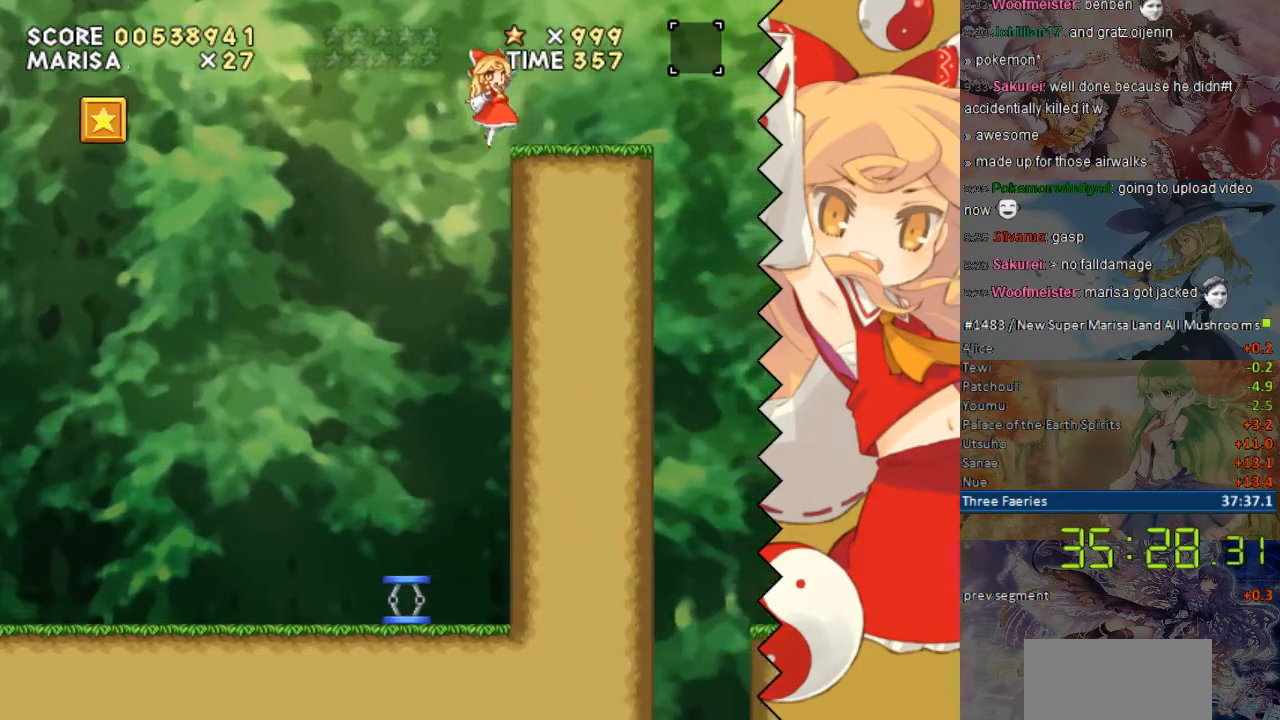
{"buttons": ["Y"], "events": [[268, "DPAD_RIGHT", "up"], [351, "DPAD_LEFT", "down"], [502, "DPAD_LEFT", "up"]]}
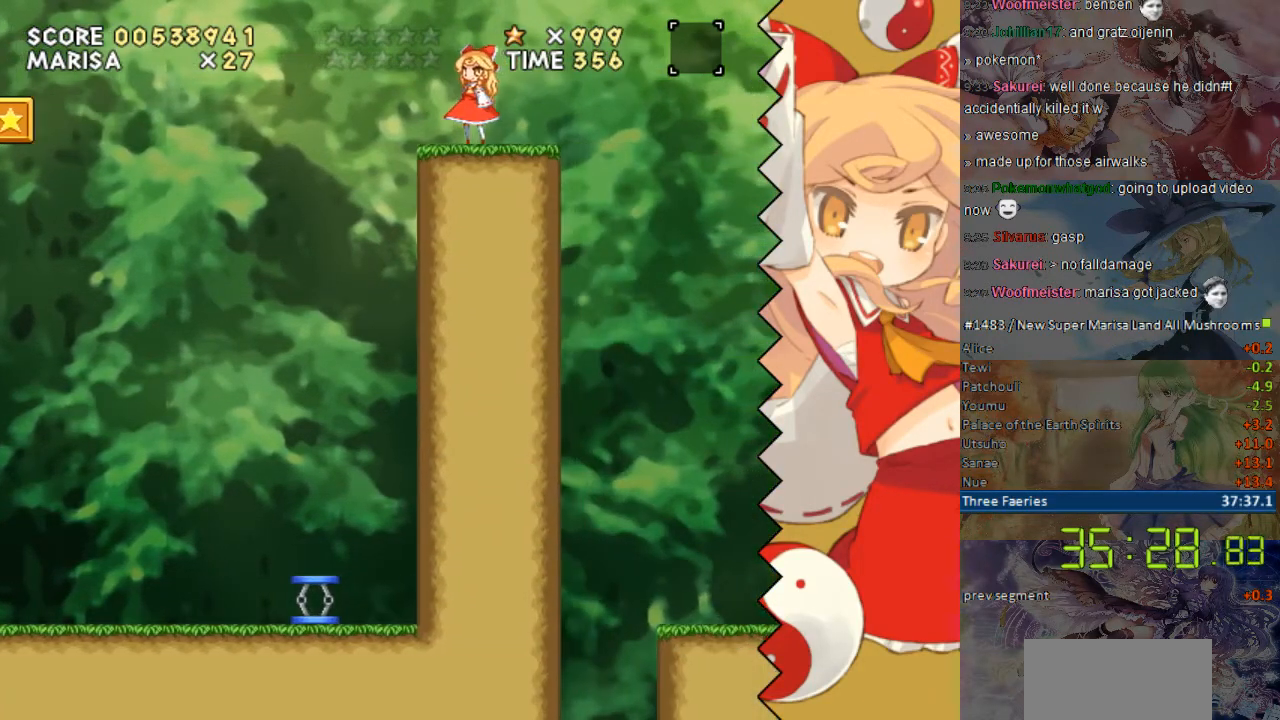
{"buttons": ["DPAD_RIGHT"], "events": [[285, "DPAD_RIGHT", "down"], [486, "Y", "up"]]}